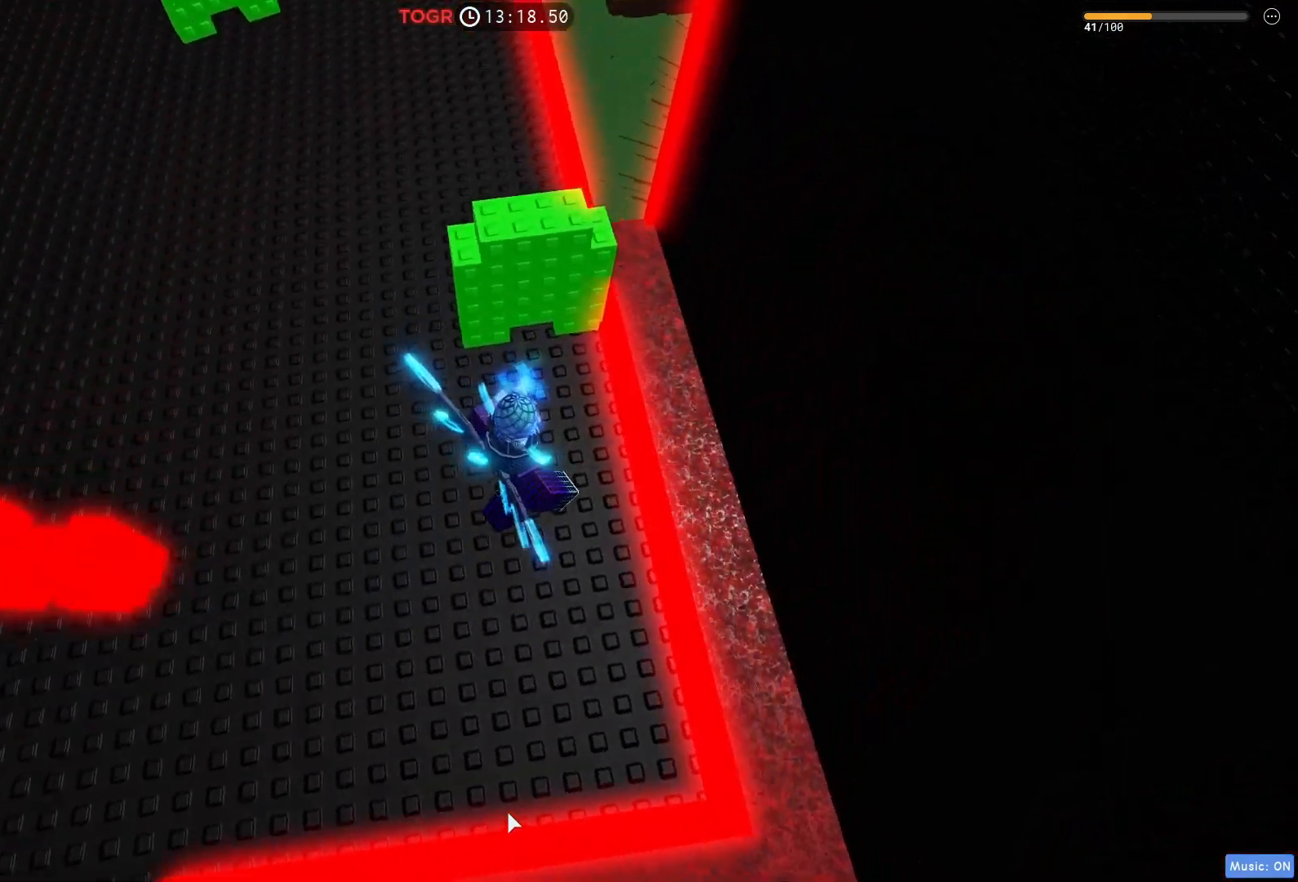
Gameplay with keyboard; each line is a JSON object with the keys held at the frame after it. "events" lists presses ("down") and releases ("up") of "a", "ctrl", "d", "e", "q", "s", "shift", "space" and "w" between this image and that frame as [ms after this image, input, new state], when the widget could be followed in between. No other keys are recorded. Mouse input is not recorded.
{"keys": ["d", "w"], "events": [[17, "space", "down"], [200, "space", "up"], [217, "d", "up"], [300, "d", "down"]]}
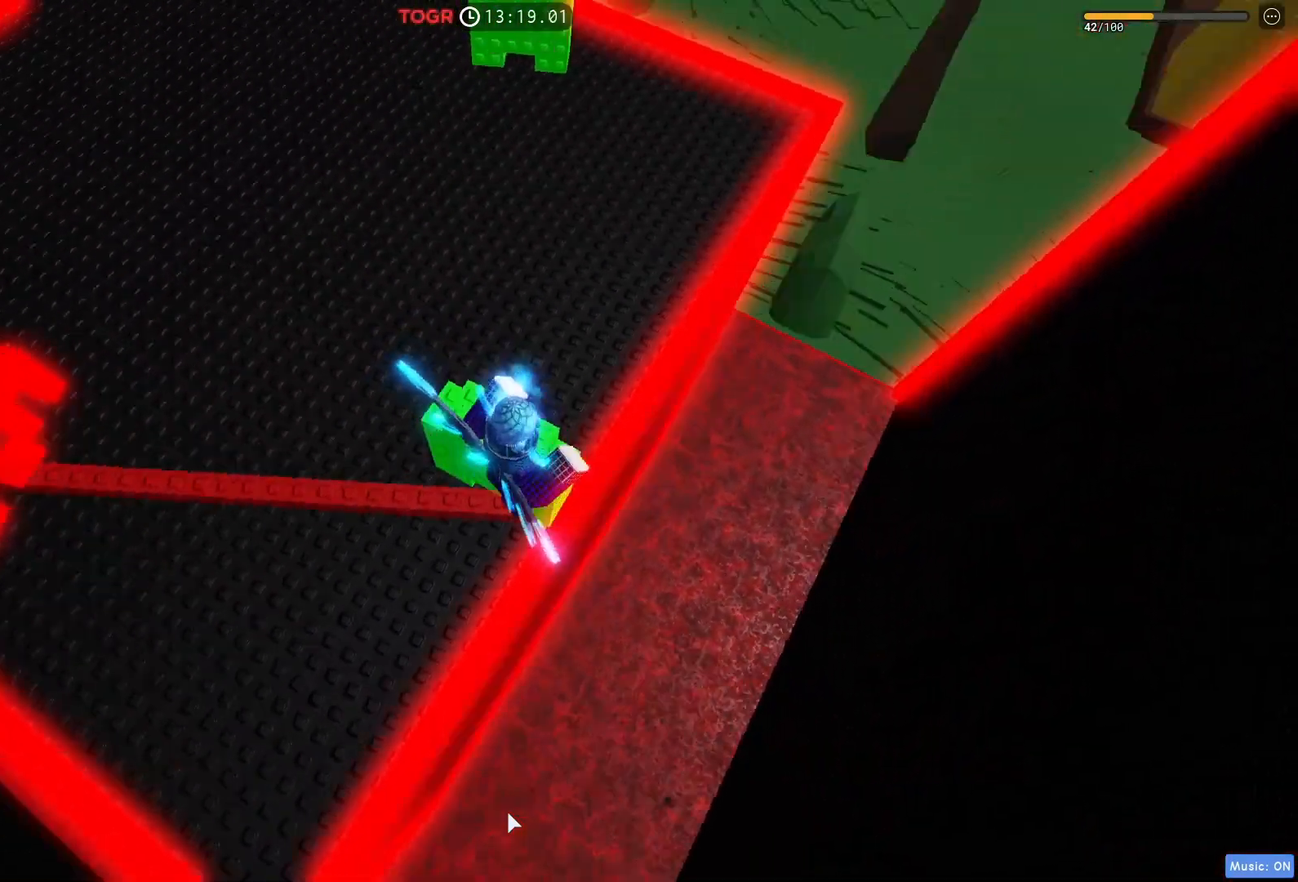
{"keys": [], "events": [[233, "d", "up"], [317, "w", "up"]]}
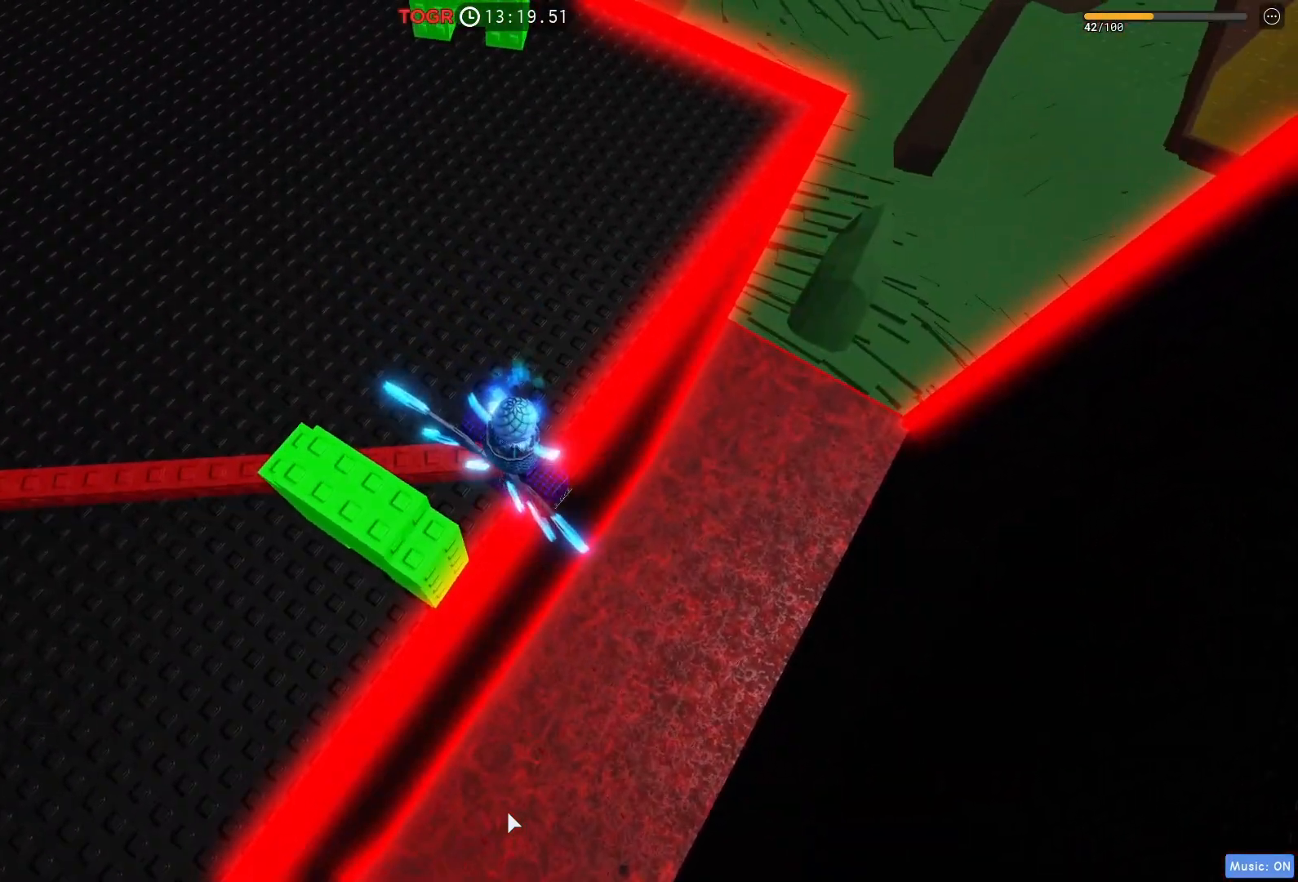
{"keys": [], "events": []}
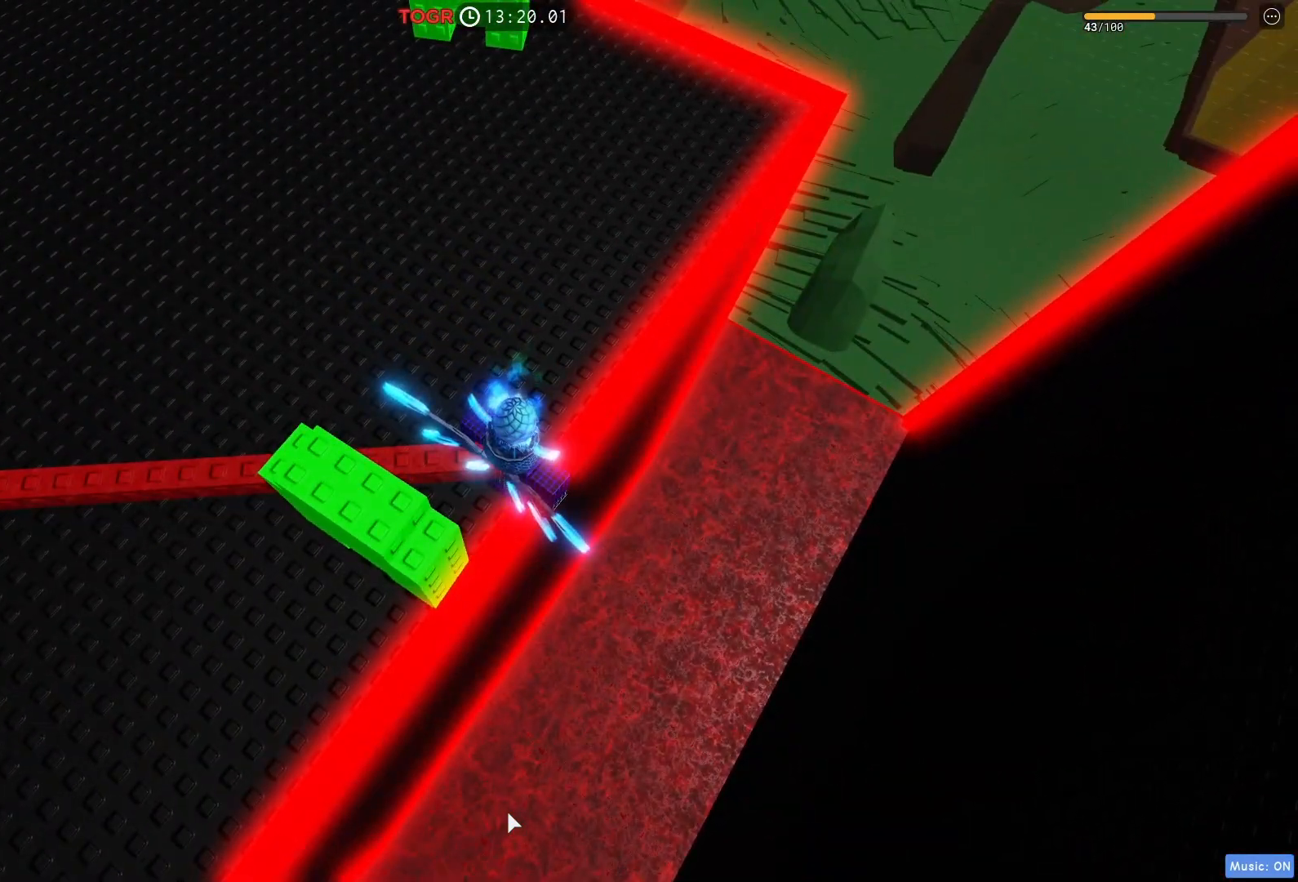
{"keys": ["d", "space", "w"], "events": [[233, "w", "down"], [300, "s", "down"], [300, "space", "down"], [400, "s", "up"], [467, "d", "down"]]}
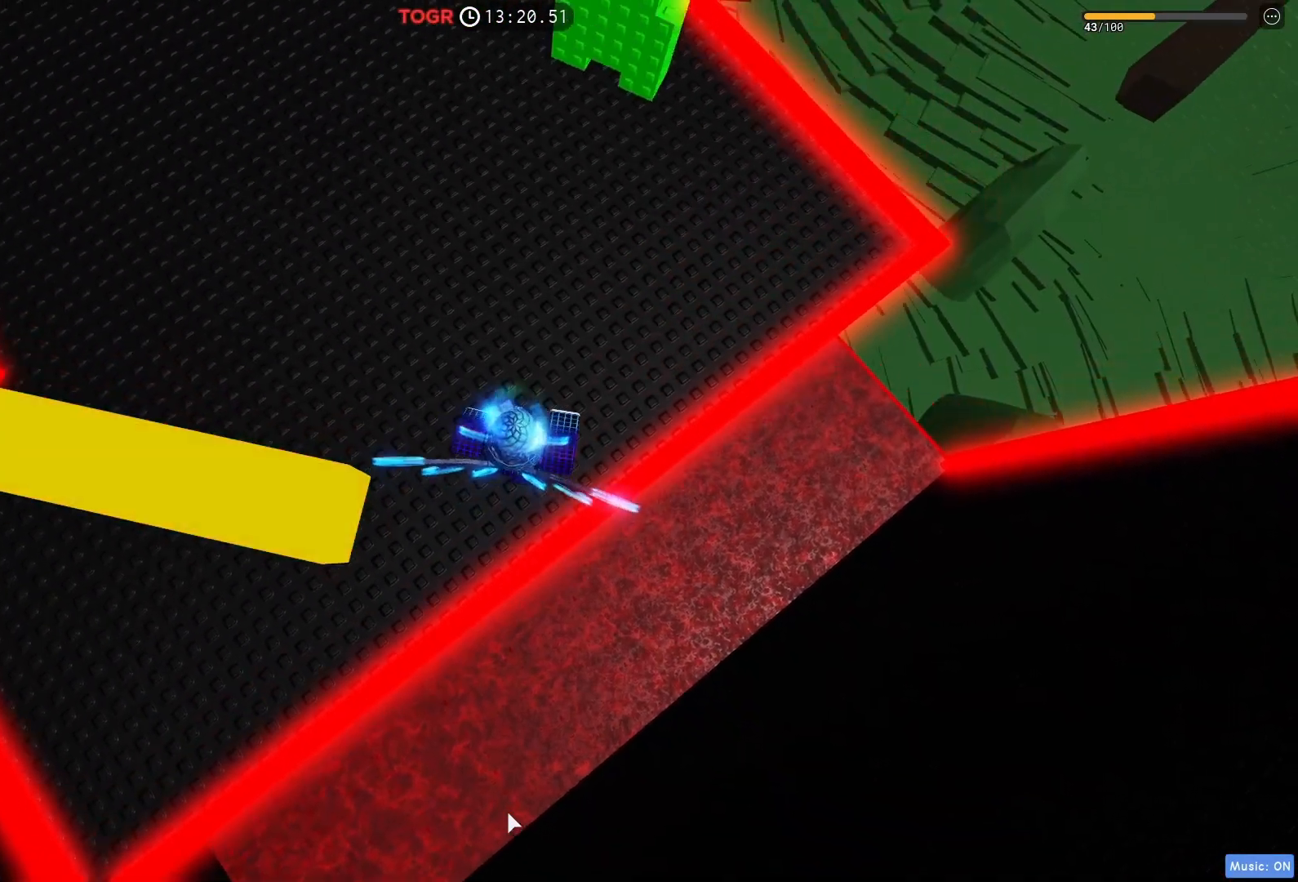
{"keys": ["w"], "events": [[50, "space", "up"], [500, "d", "up"]]}
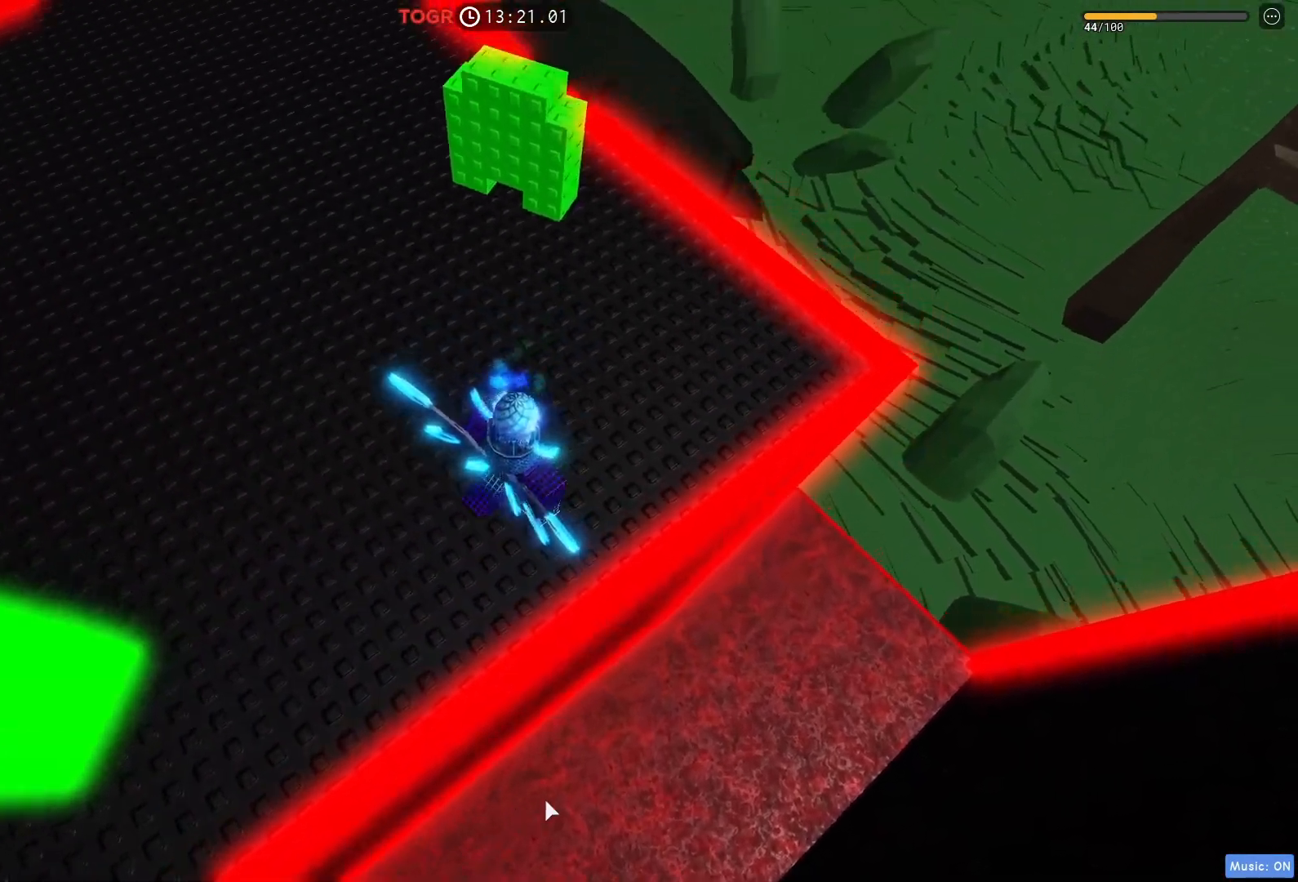
{"keys": ["w"], "events": []}
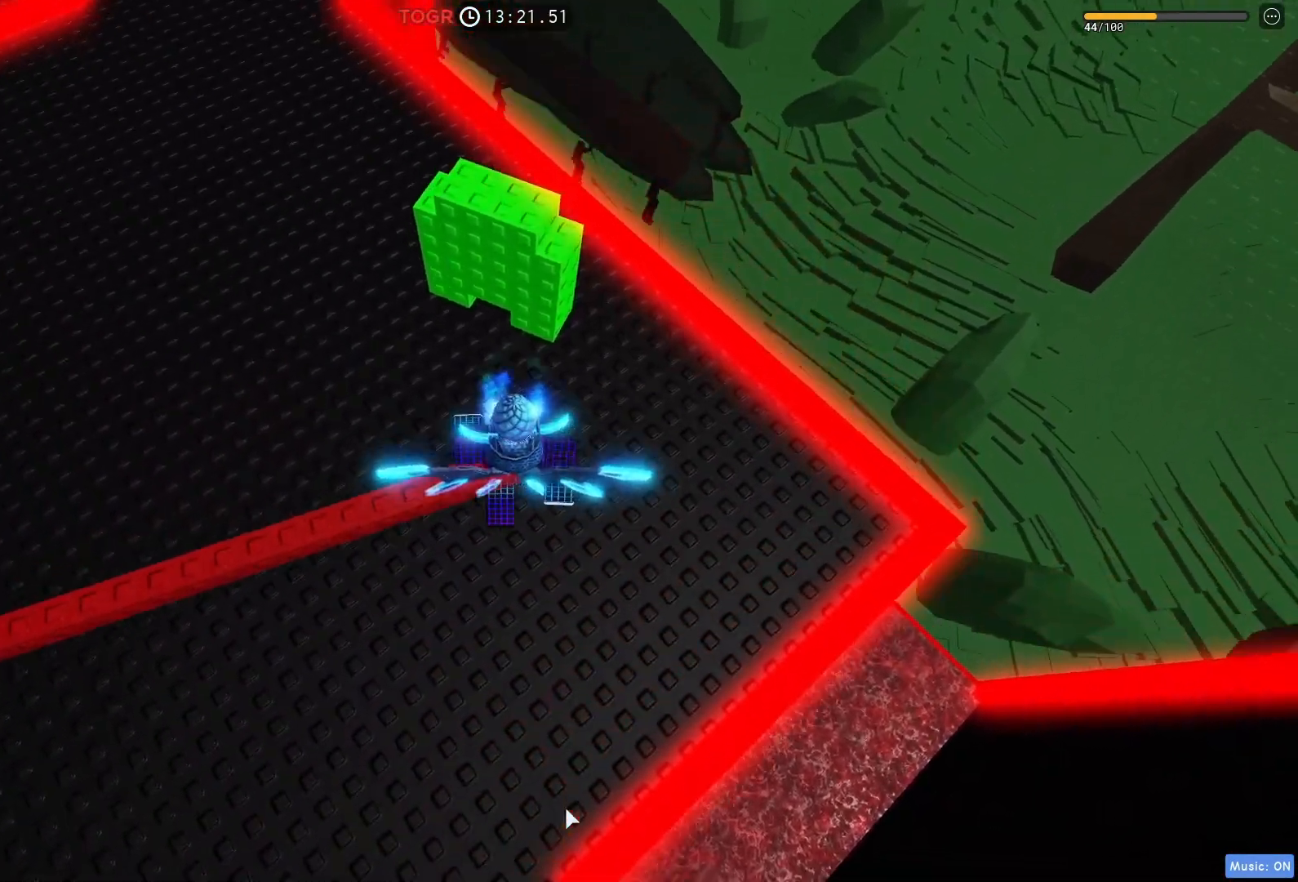
{"keys": ["w"], "events": [[17, "space", "down"], [217, "space", "up"]]}
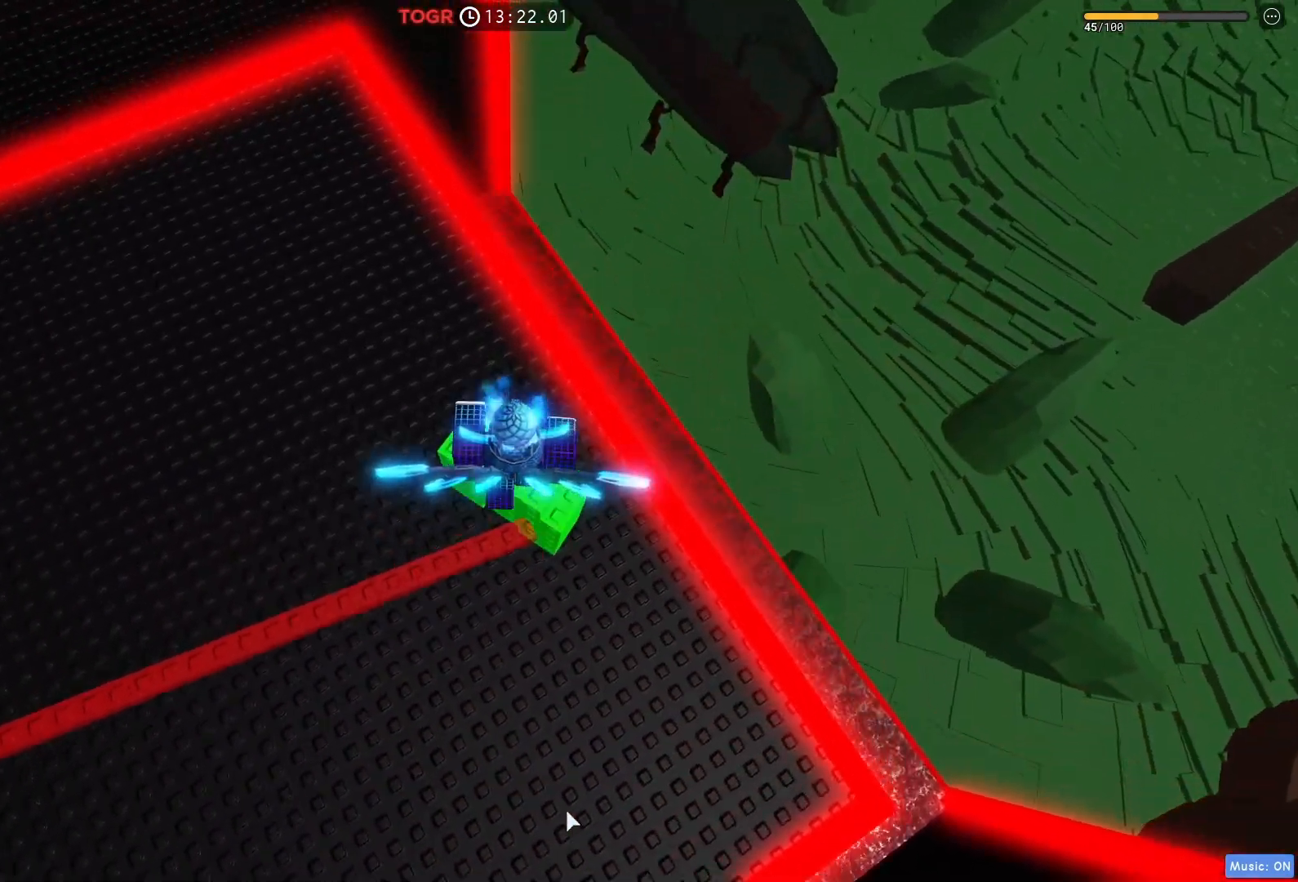
{"keys": [], "events": [[33, "d", "down"], [117, "w", "up"], [133, "d", "up"]]}
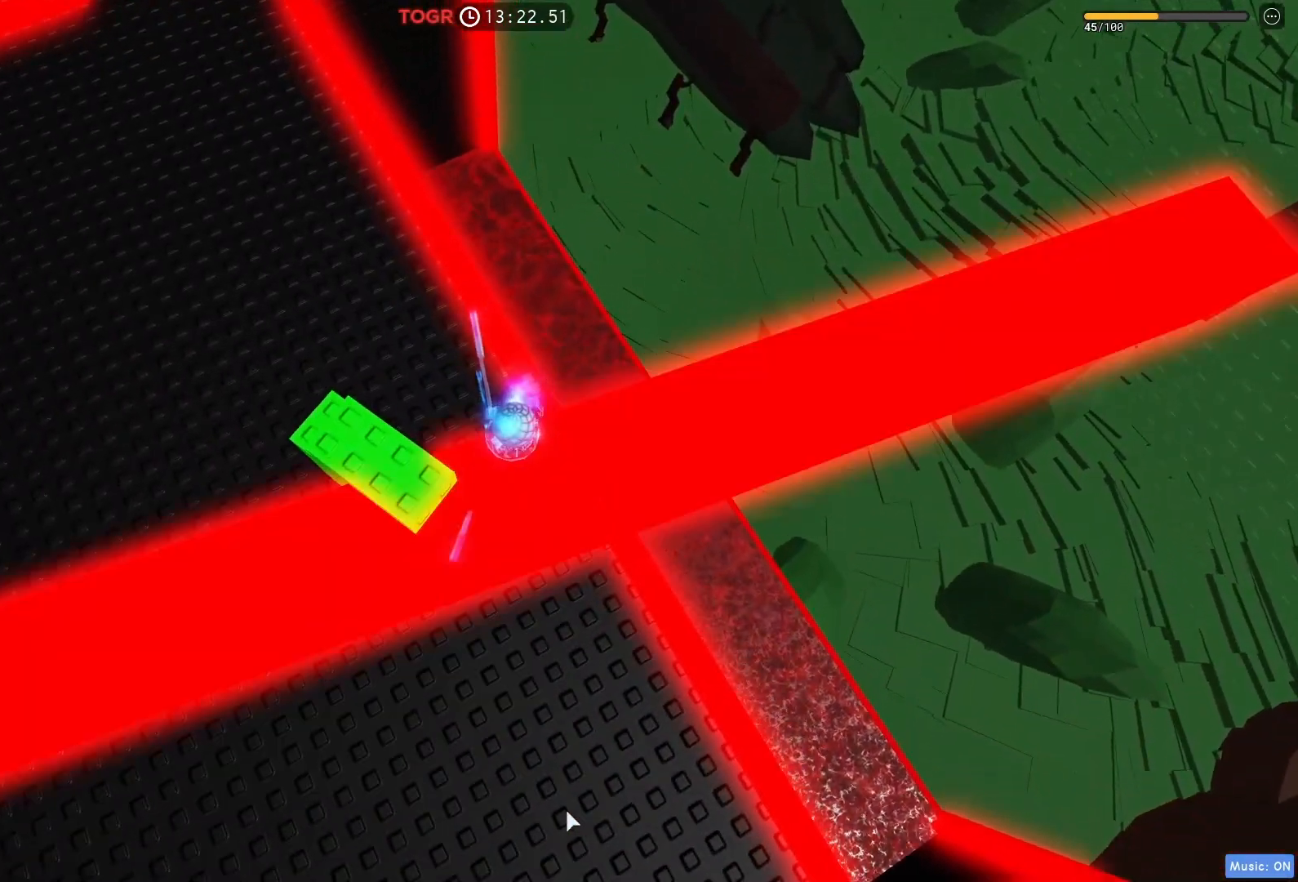
{"keys": [], "events": []}
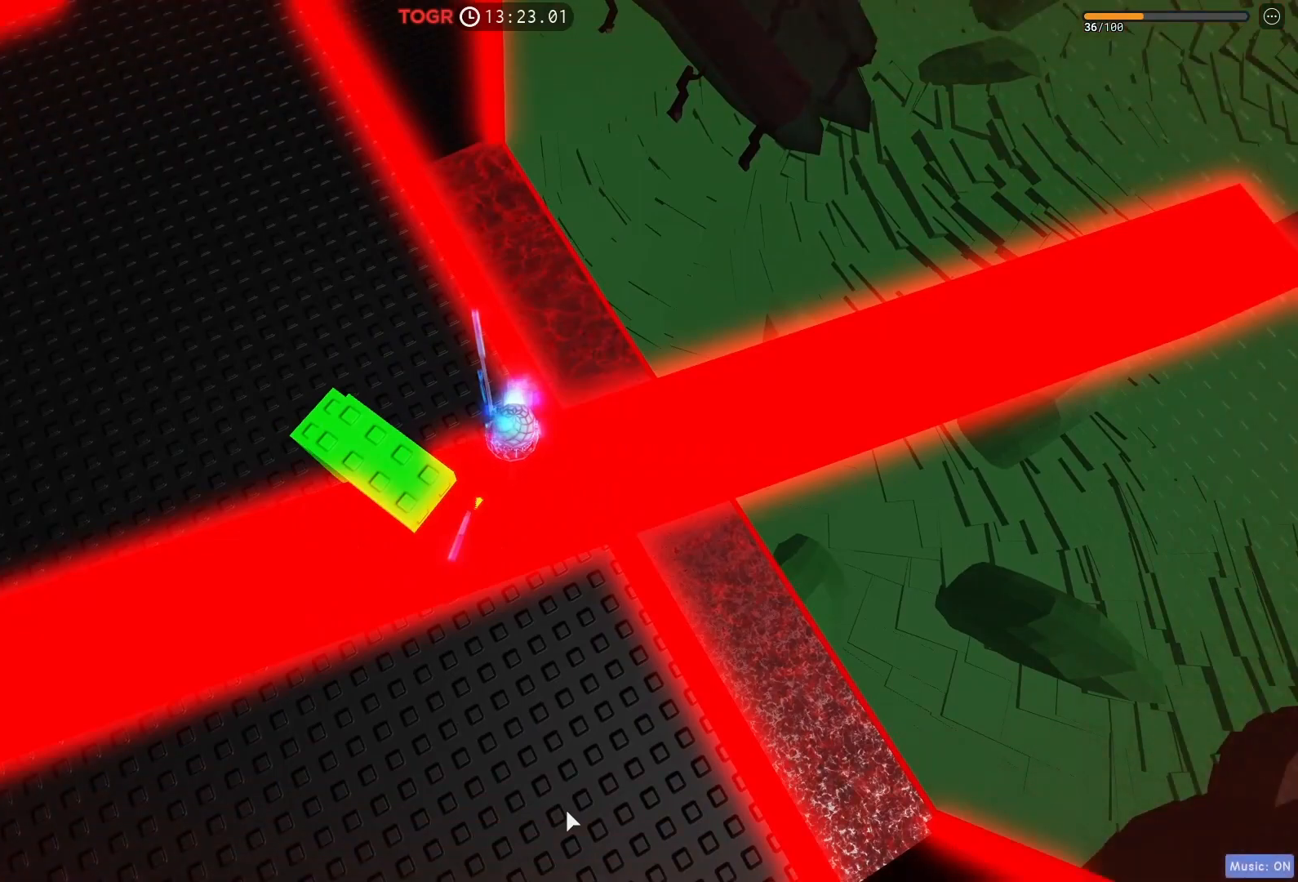
{"keys": ["w"], "events": [[17, "w", "down"], [150, "a", "down"], [400, "a", "up"]]}
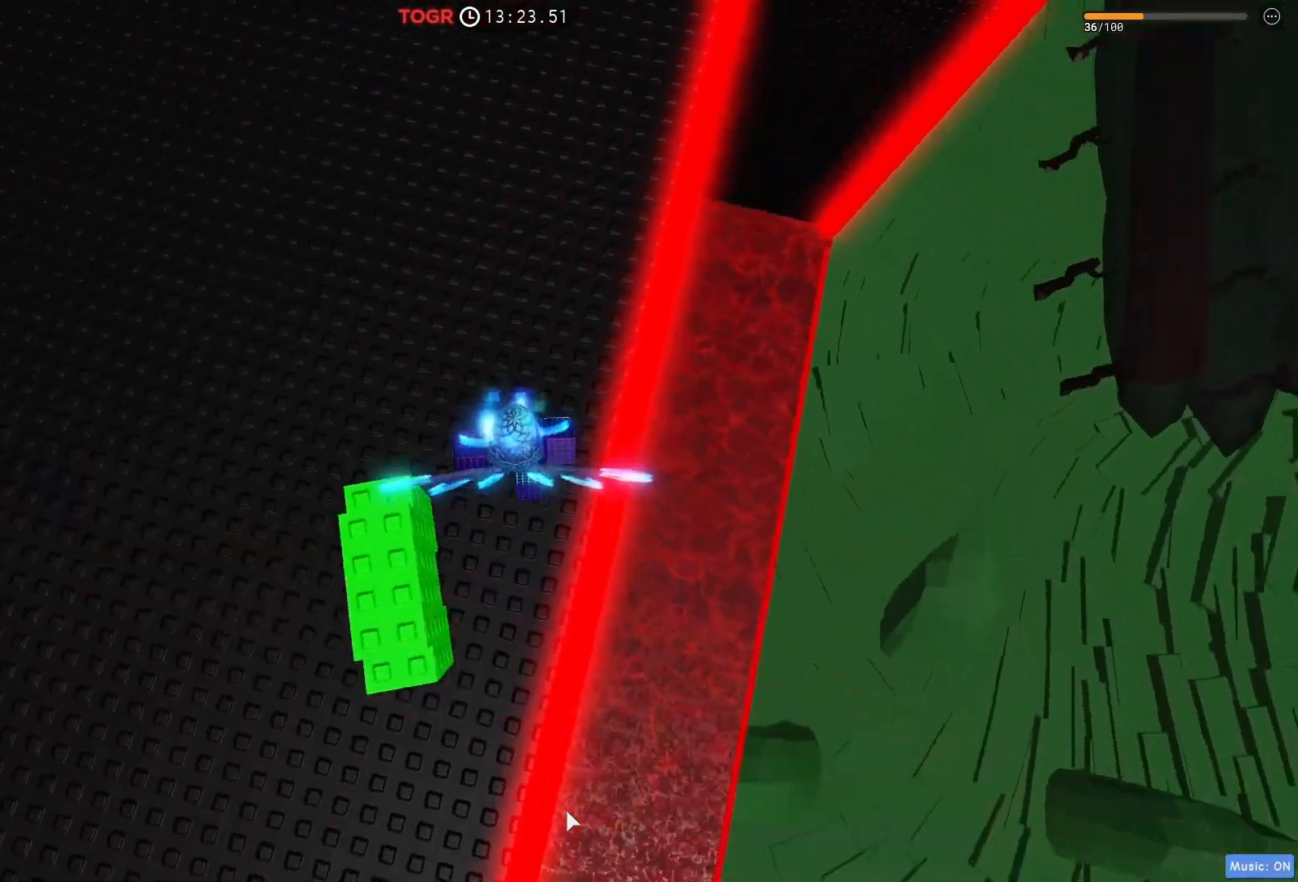
{"keys": [], "events": [[167, "w", "up"]]}
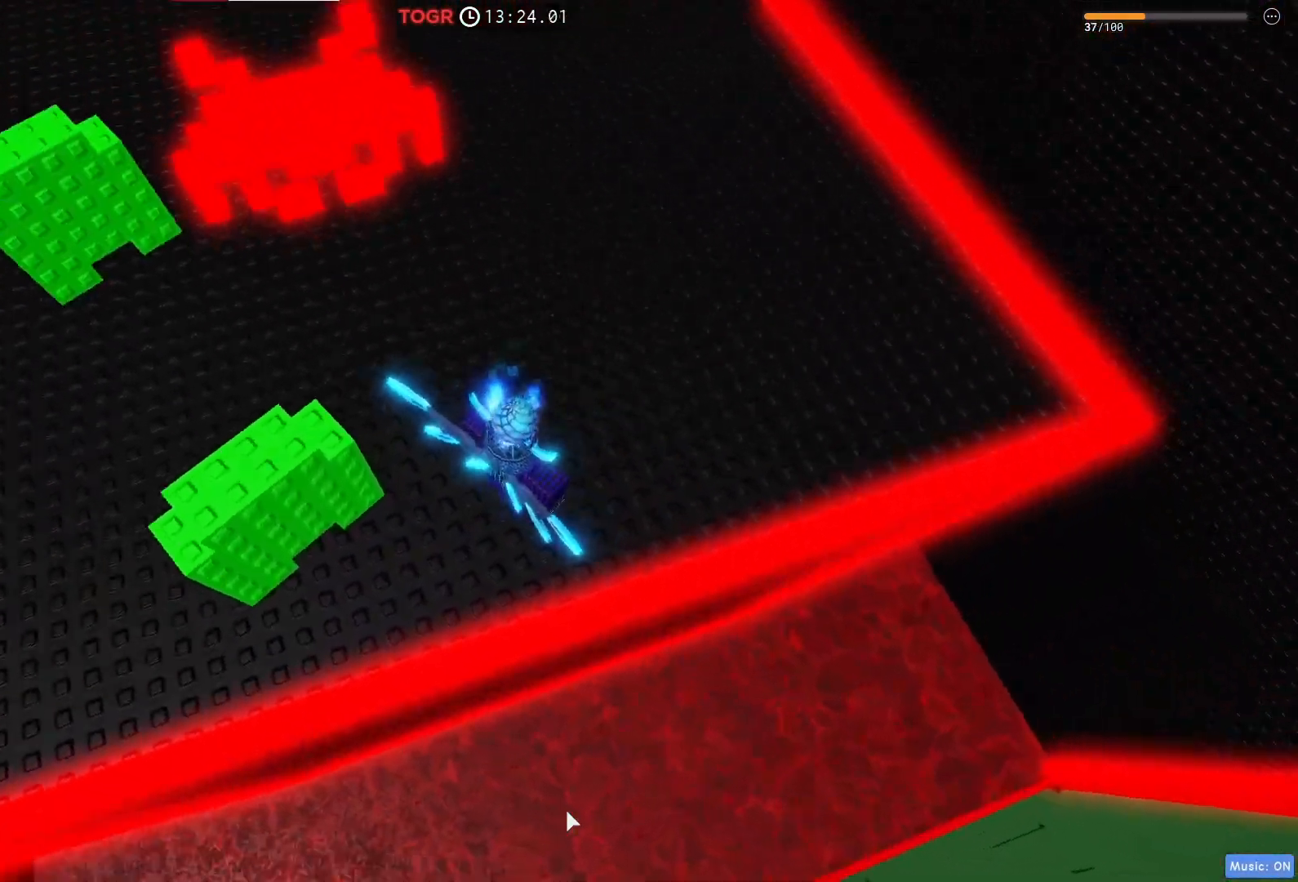
{"keys": ["a", "space"], "events": [[33, "a", "down"], [33, "s", "down"], [267, "s", "up"], [367, "space", "down"]]}
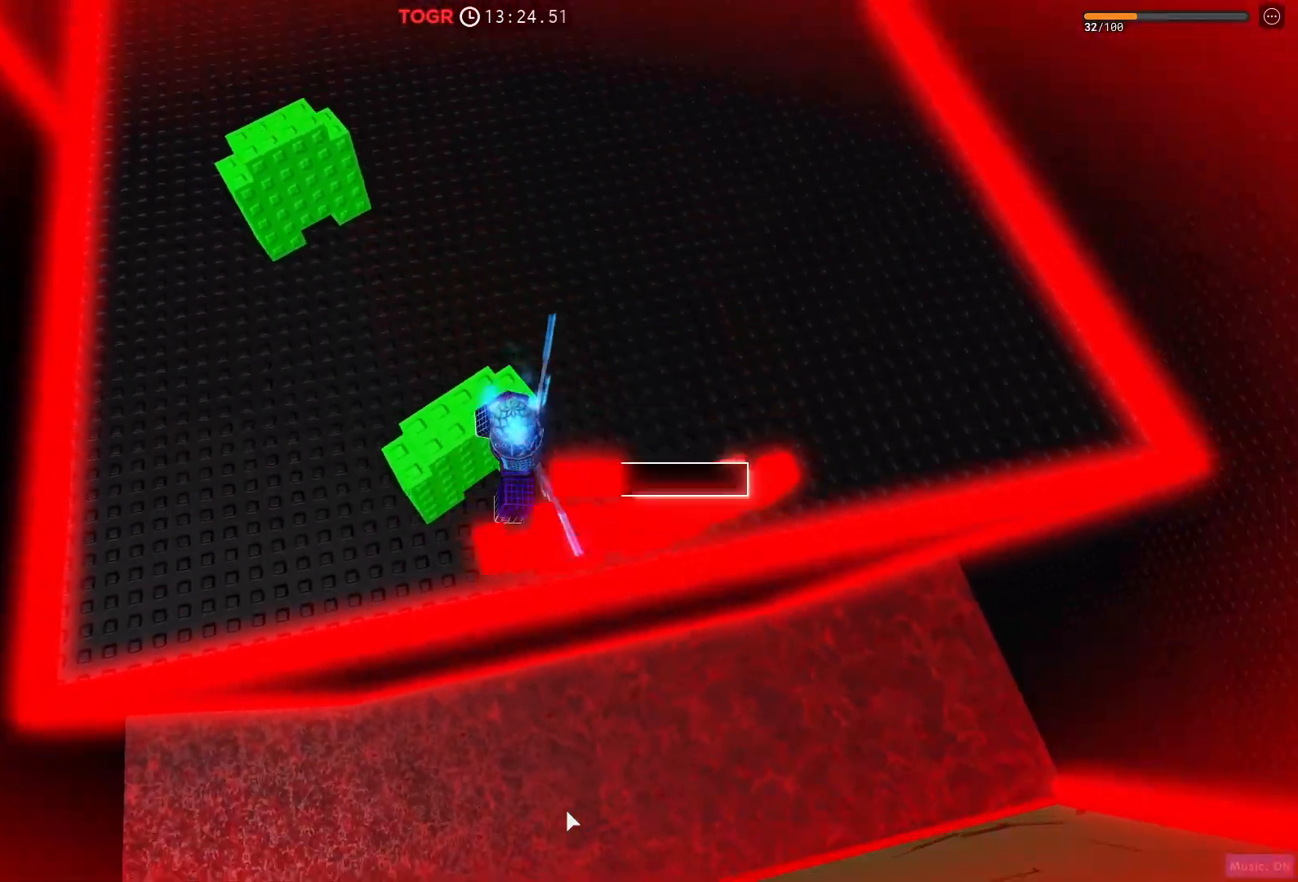
{"keys": ["a", "w"], "events": [[117, "w", "down"], [150, "space", "up"]]}
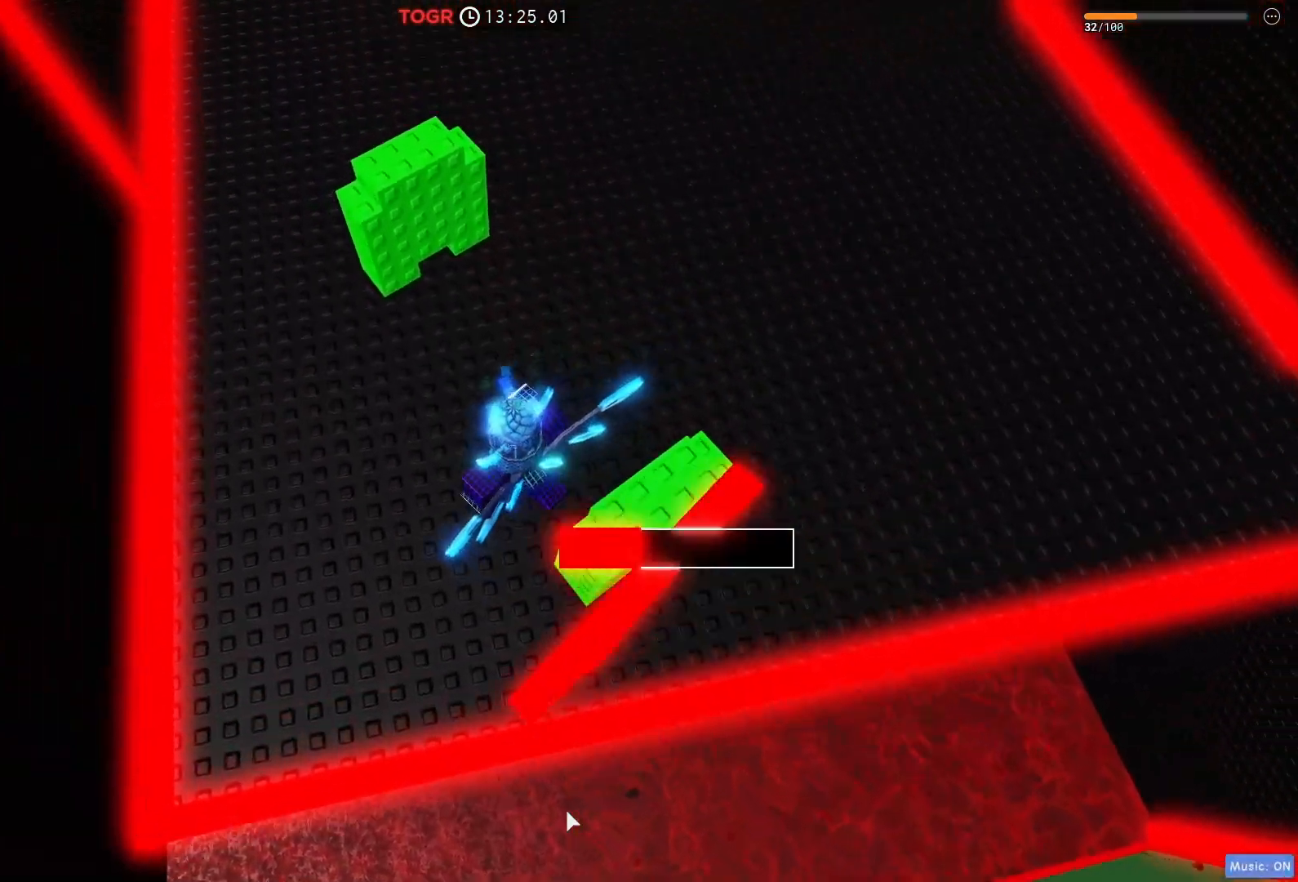
{"keys": ["d"], "events": [[183, "a", "up"], [233, "space", "down"], [367, "d", "down"], [450, "w", "up"], [467, "space", "up"]]}
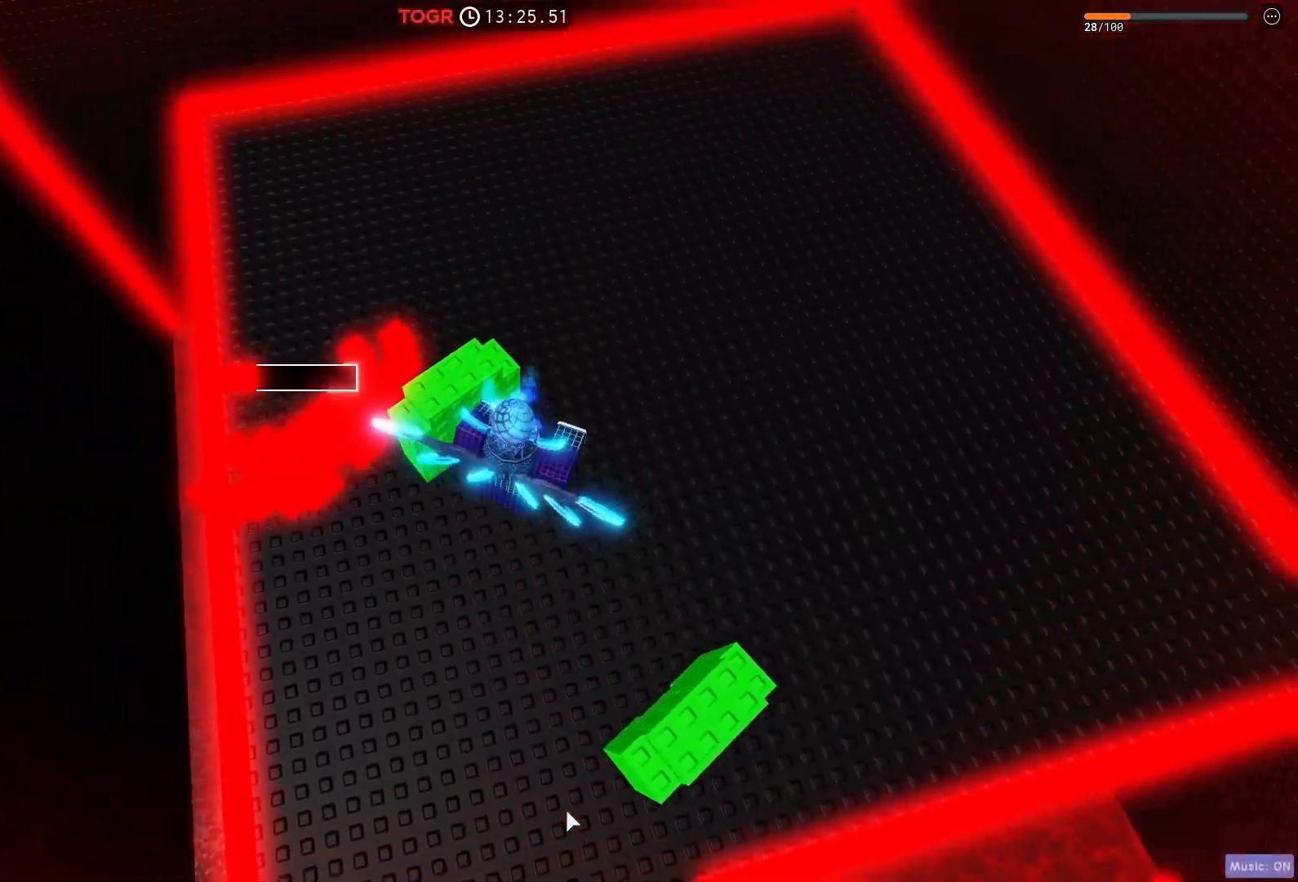
{"keys": ["d", "w"], "events": [[267, "w", "down"], [400, "d", "up"], [450, "d", "down"]]}
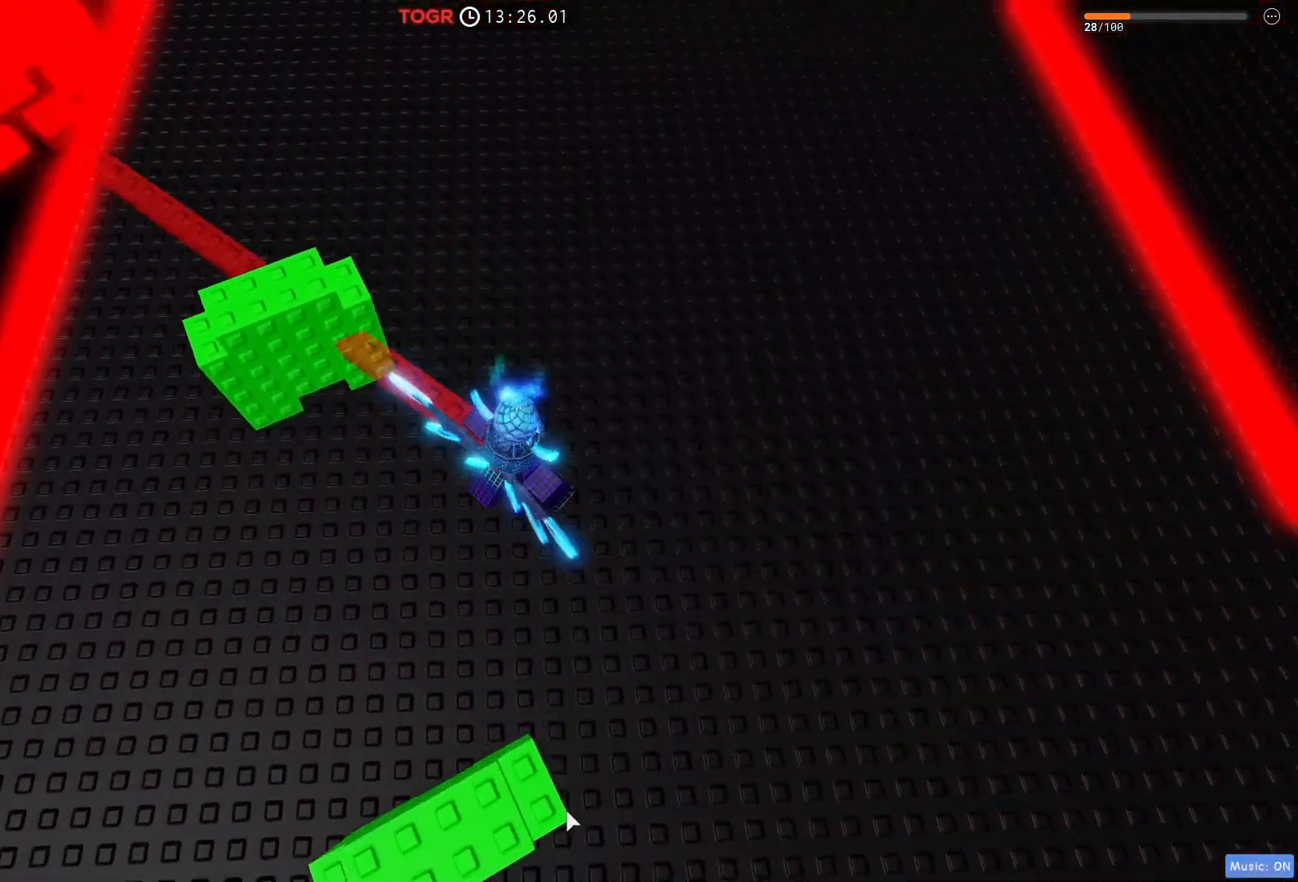
{"keys": ["a", "s"], "events": [[117, "d", "up"], [150, "a", "down"], [150, "w", "up"], [267, "s", "down"]]}
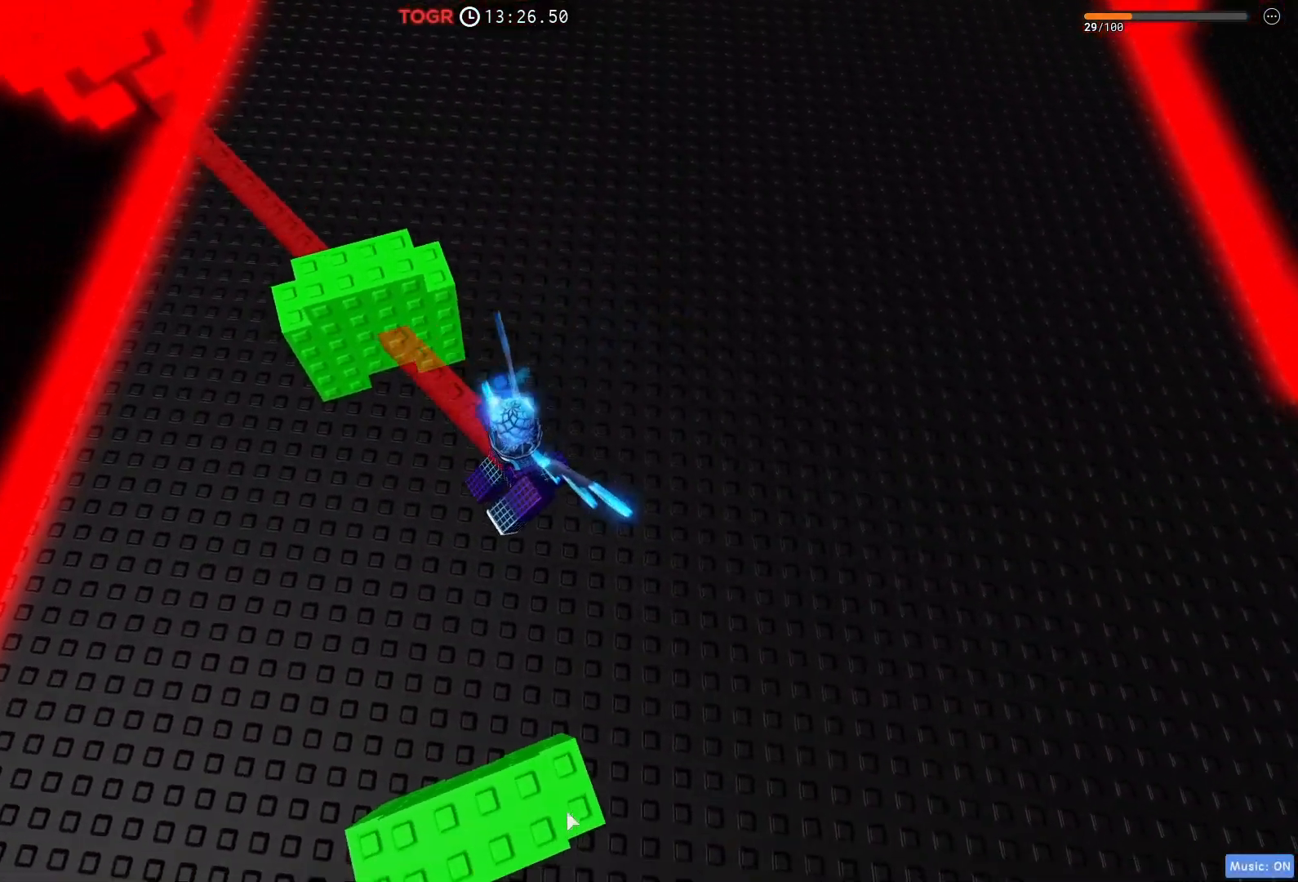
{"keys": [], "events": [[33, "a", "up"], [33, "s", "up"]]}
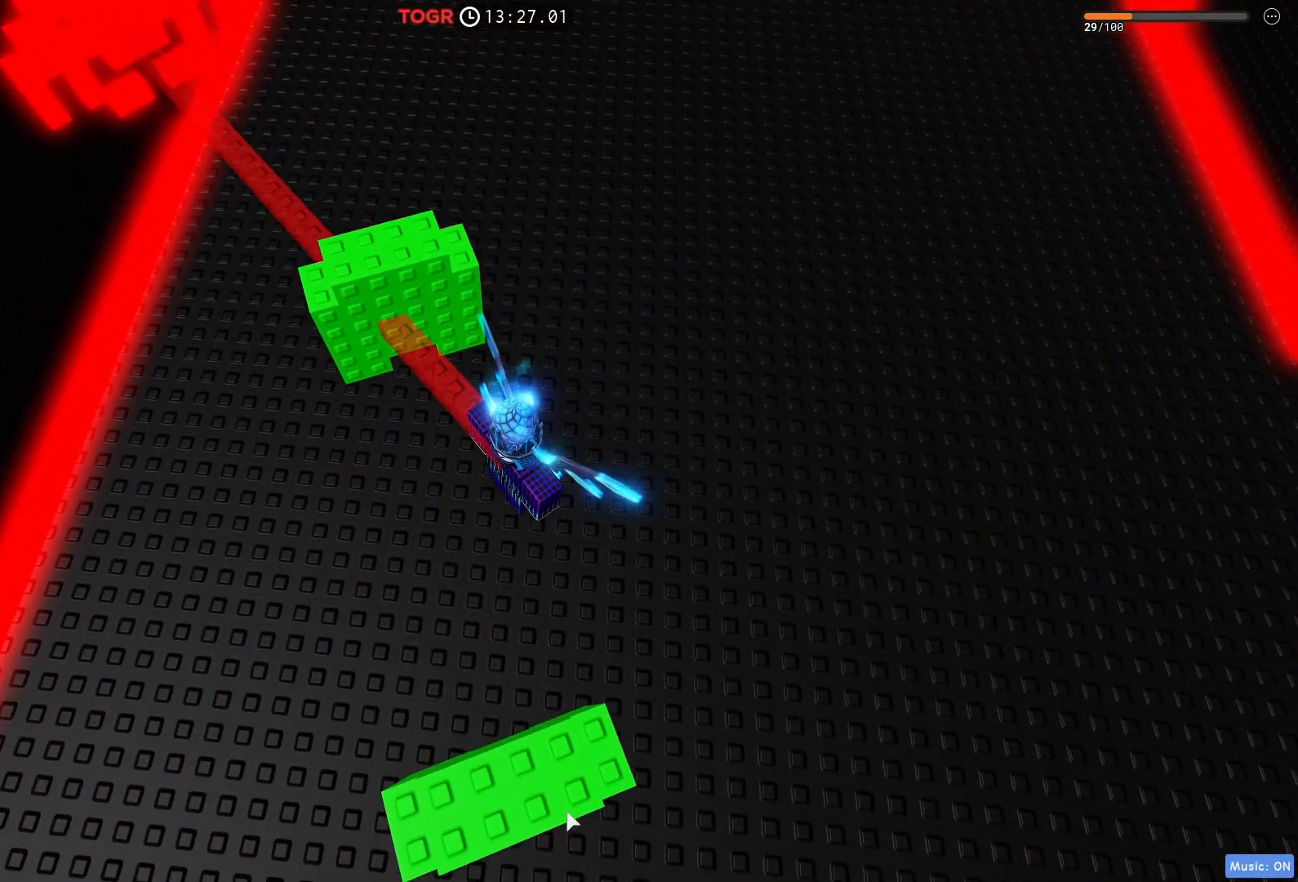
{"keys": [], "events": []}
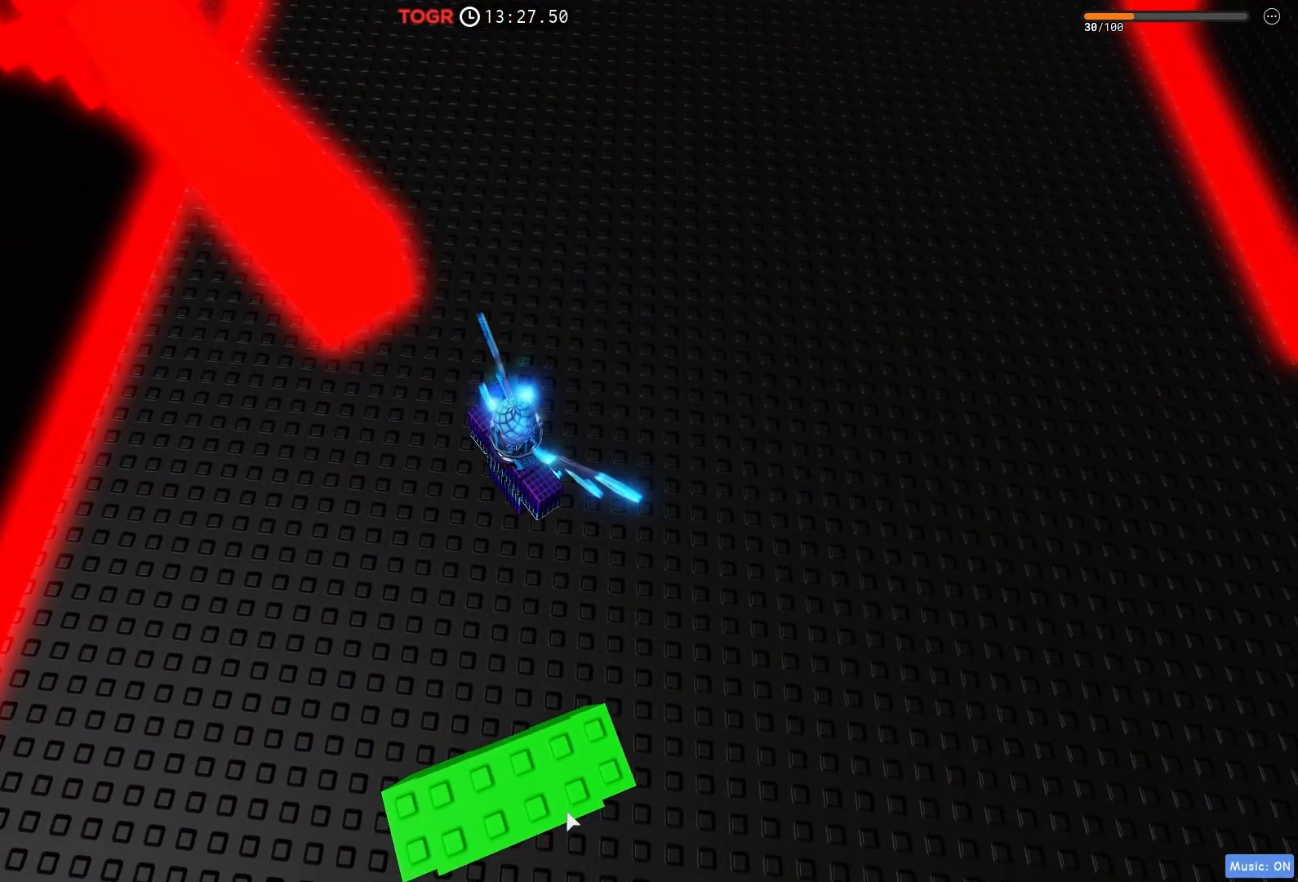
{"keys": ["s", "space"], "events": [[217, "s", "down"], [500, "space", "down"]]}
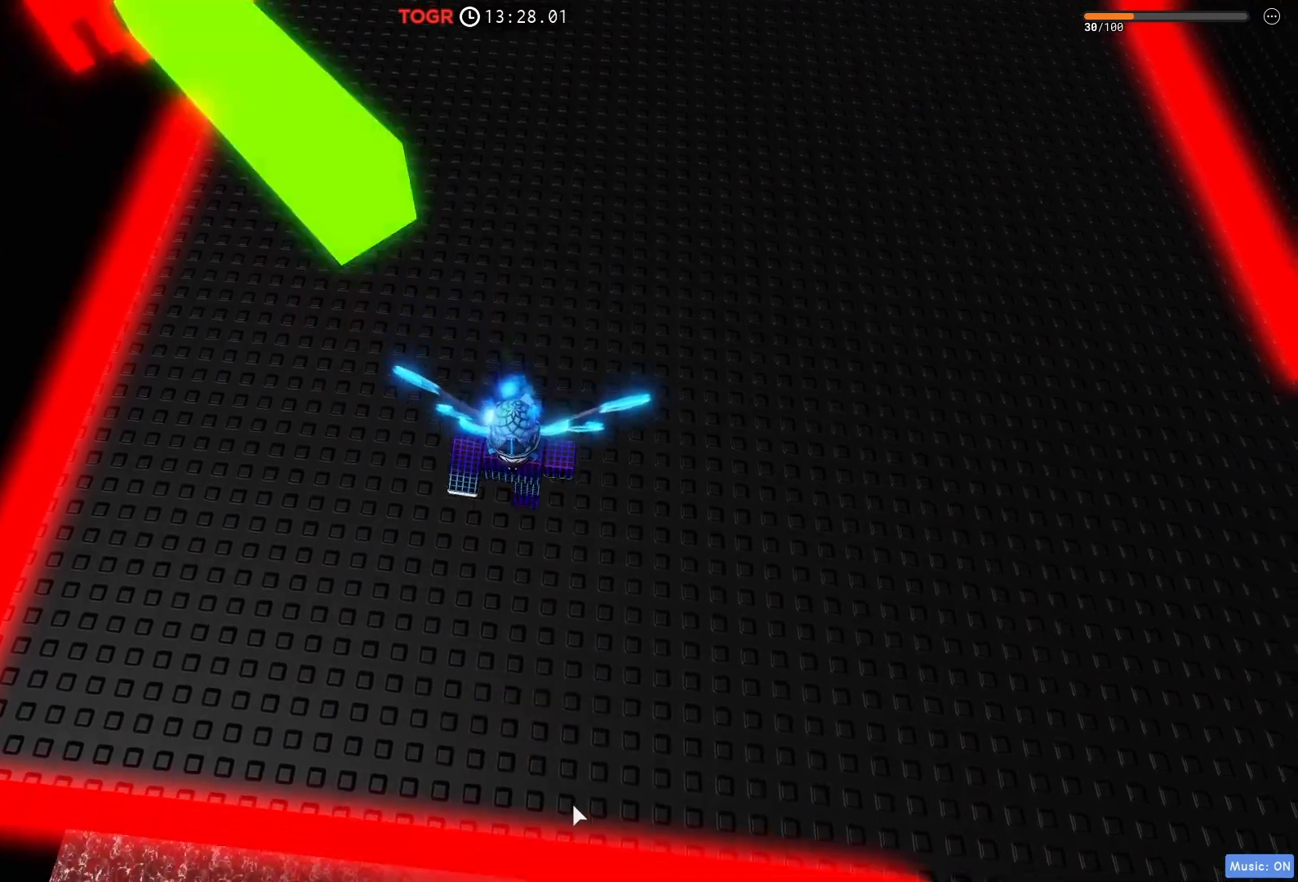
{"keys": ["d"], "events": [[233, "space", "up"], [350, "d", "down"], [417, "s", "up"]]}
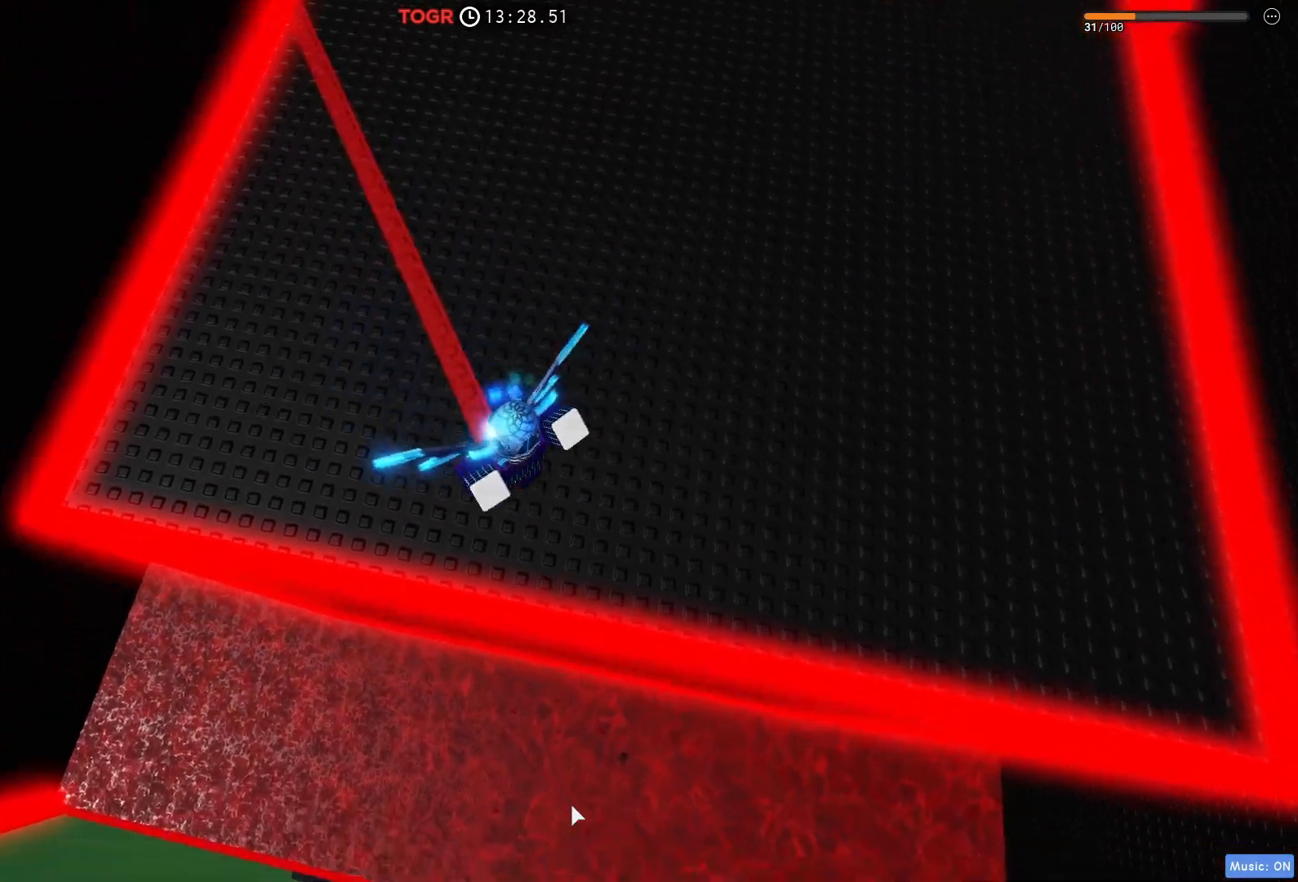
{"keys": ["d", "w"], "events": [[500, "w", "down"]]}
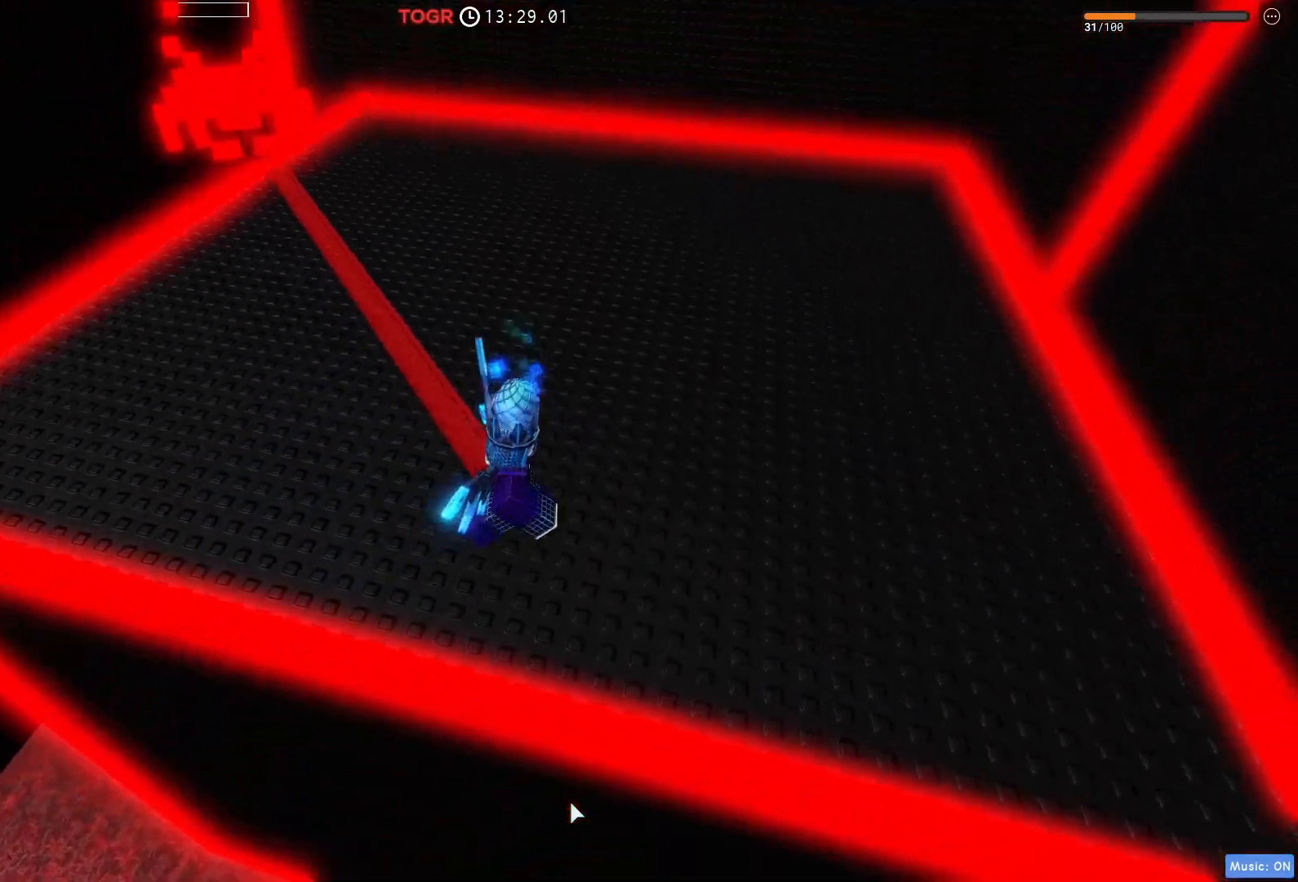
{"keys": ["d"], "events": [[167, "w", "up"]]}
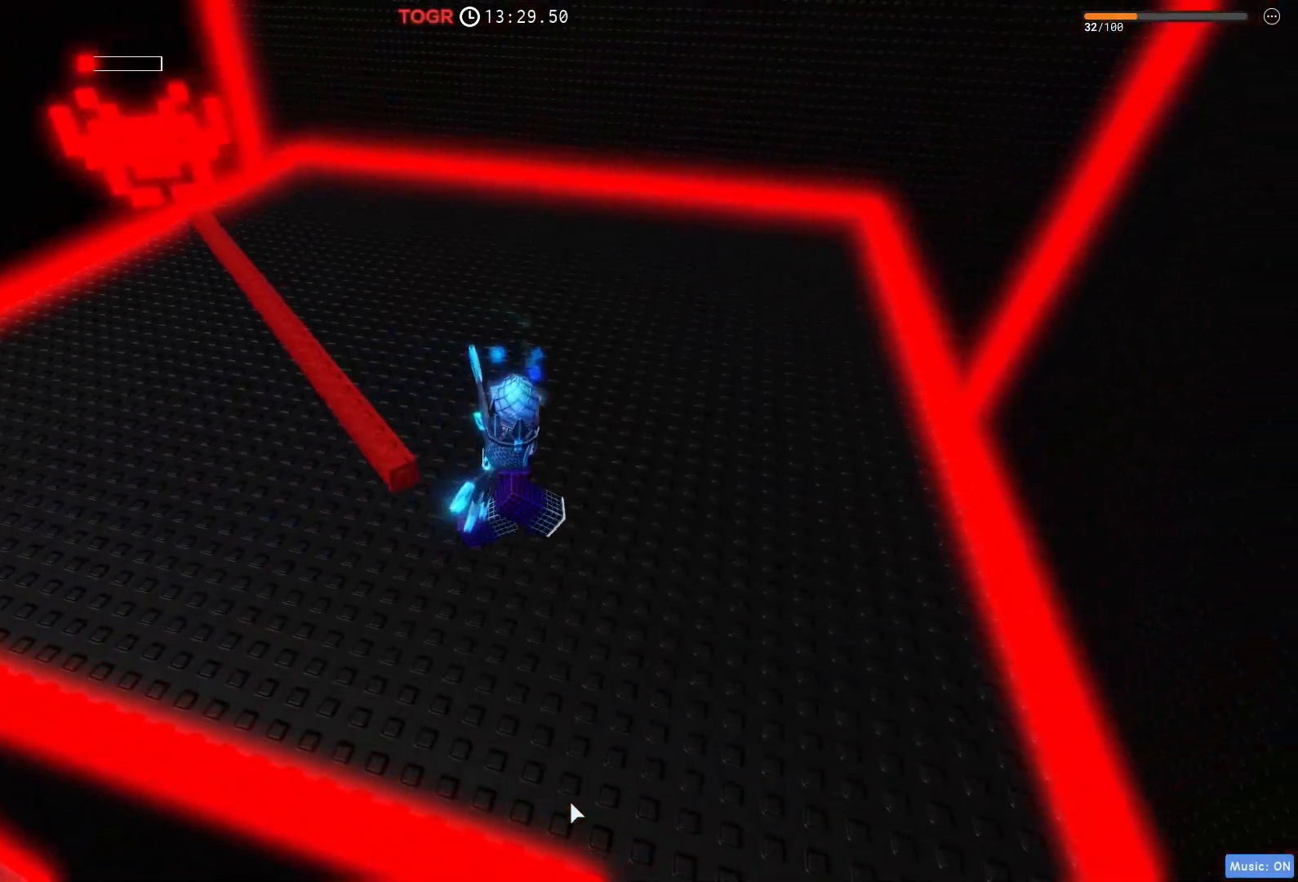
{"keys": ["d", "w"], "events": [[117, "w", "down"]]}
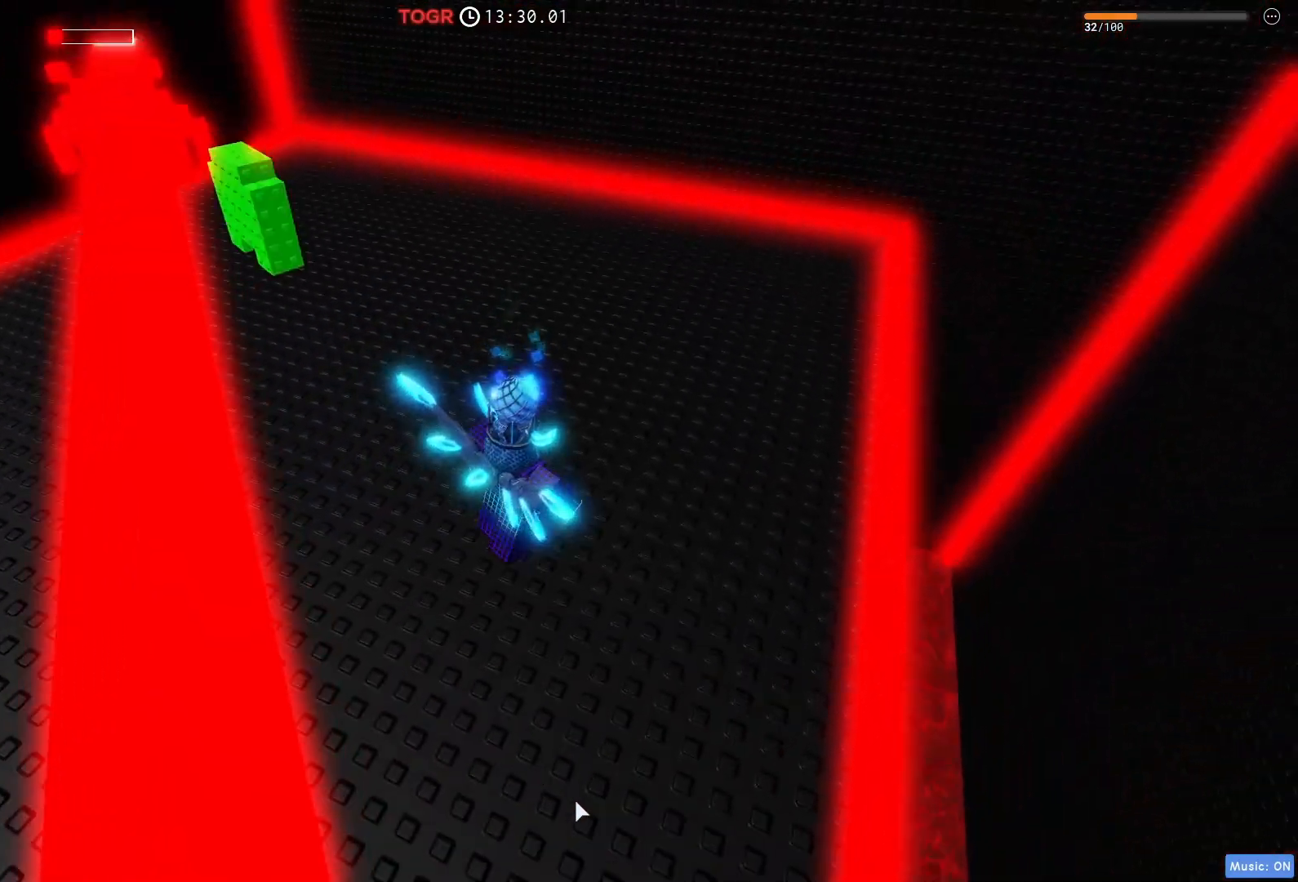
{"keys": ["w"], "events": [[400, "d", "up"]]}
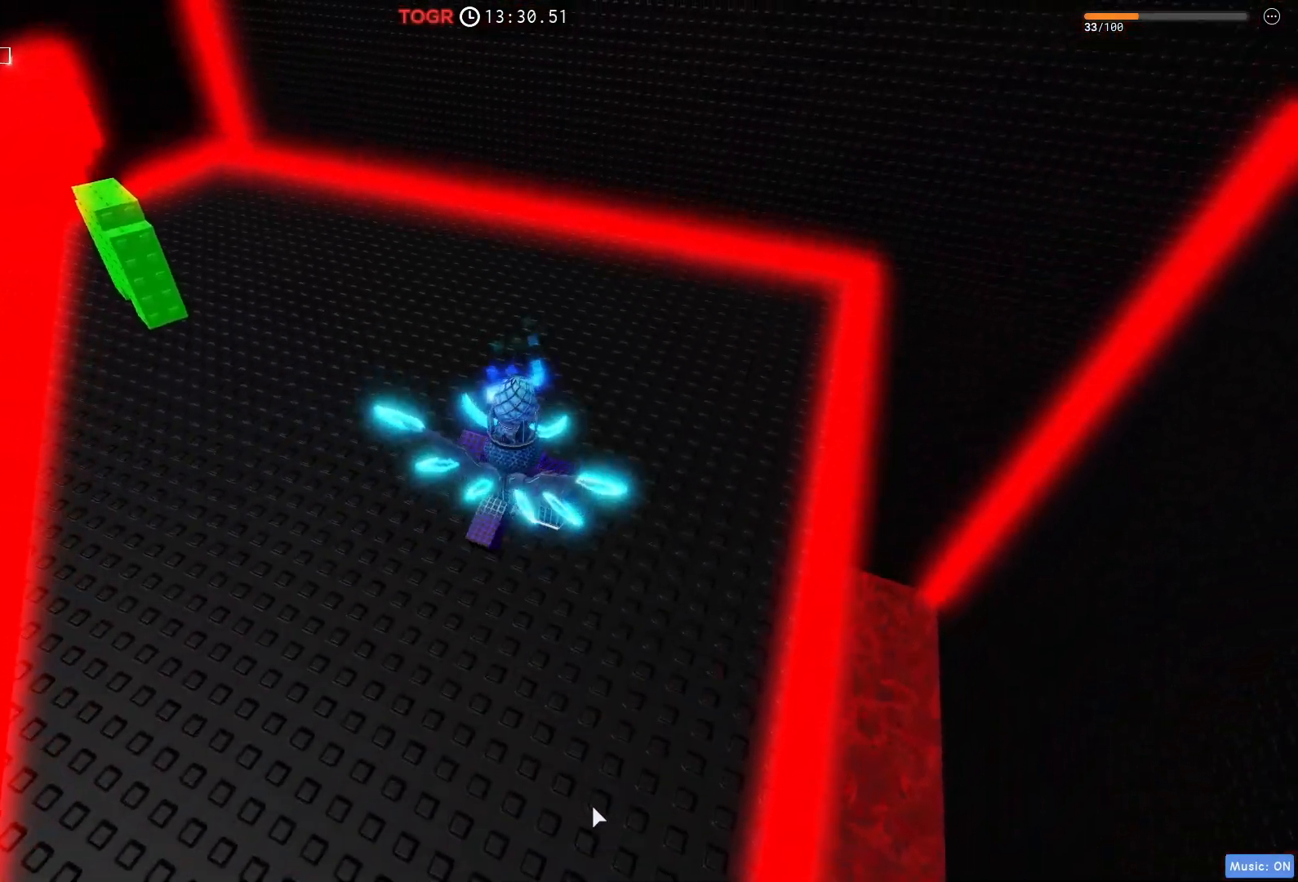
{"keys": ["w"], "events": []}
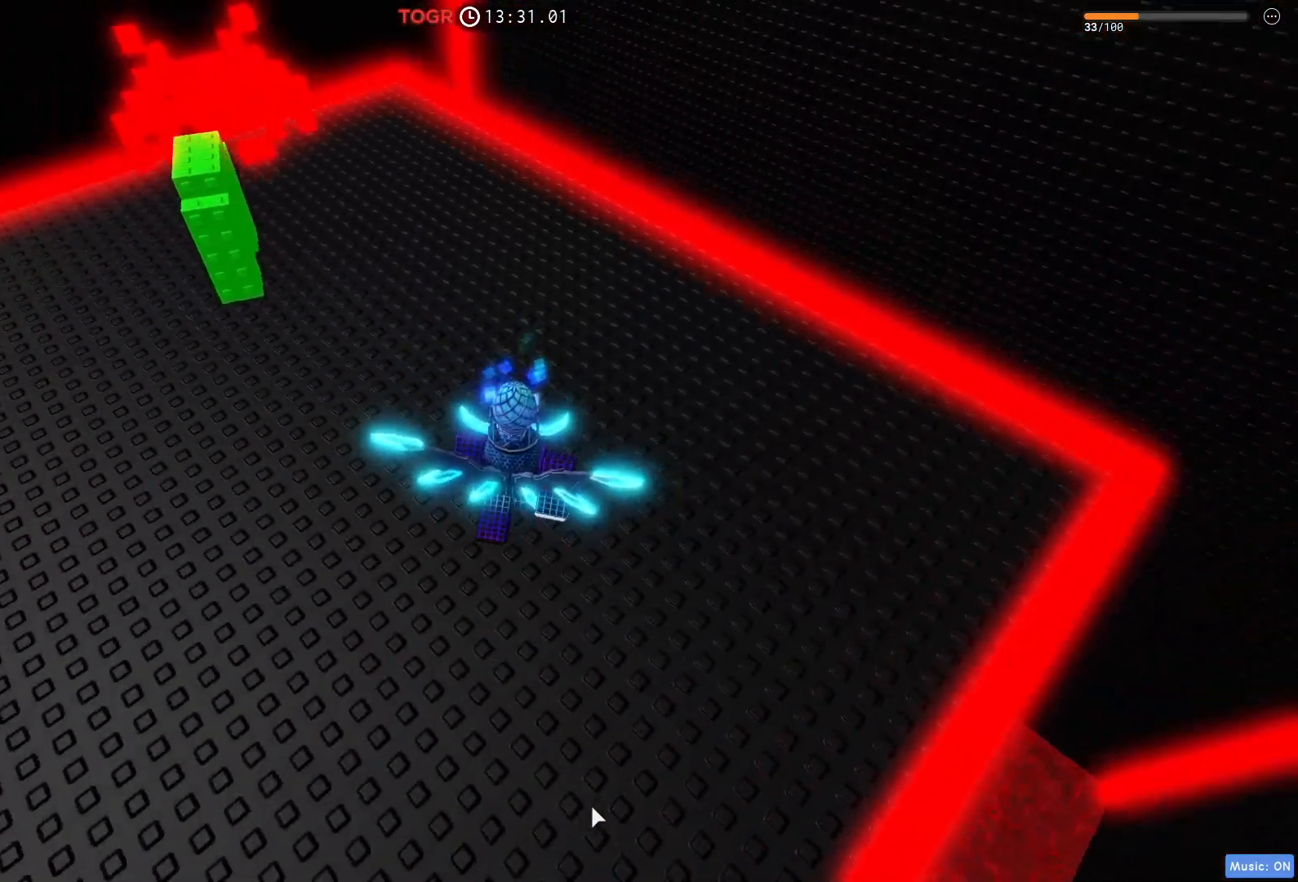
{"keys": ["a", "space"], "events": [[233, "a", "down"], [250, "w", "up"], [383, "s", "down"], [400, "s", "up"], [450, "space", "down"]]}